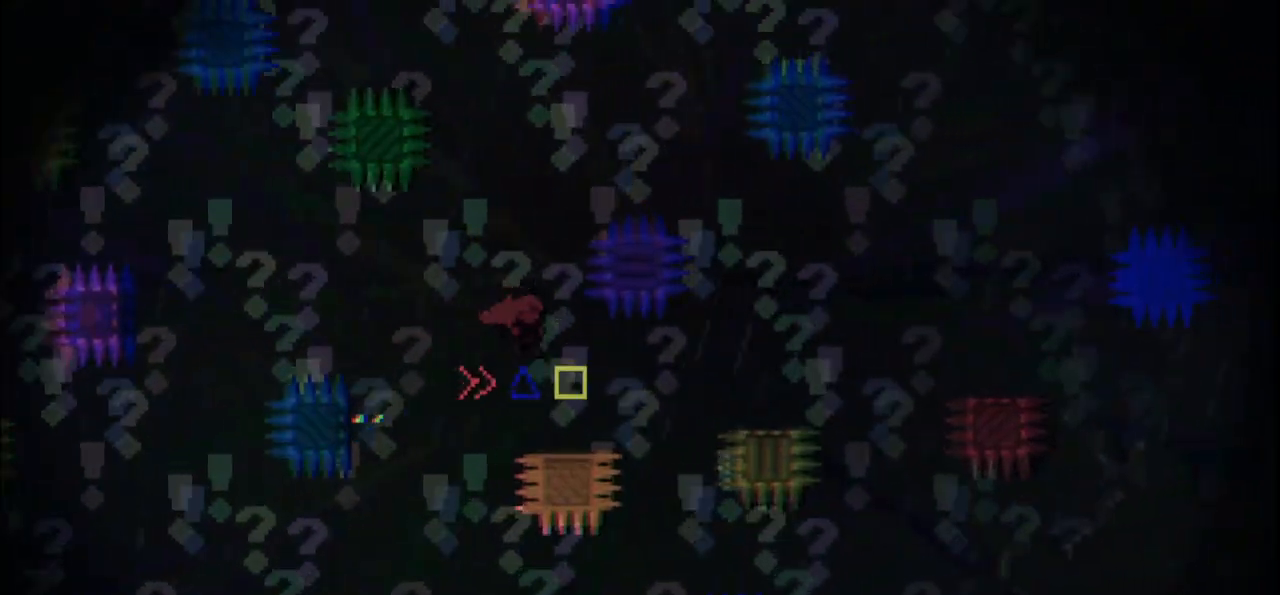
Gameplay with keyboard; each line is a JSON object with the keys held at the frame after it. "events" lists presses ("down") and releases ("up") of "dash", "demo", "down", "grab", "jump", "jump2", "jump3", "left", "multiboost", "pause", "right", "skip", "skip2" and "up" between this image and that frame as [ms after this image, input, new state], when the widget could be followed in between. No other keys are recorded. Mouse input is not recorded. Key names are as the overlay labels them; some are game actions (e.g. jump) rather than physical keys.
{"keys": ["right"], "events": [[200, "jump", "down"], [400, "jump", "up"]]}
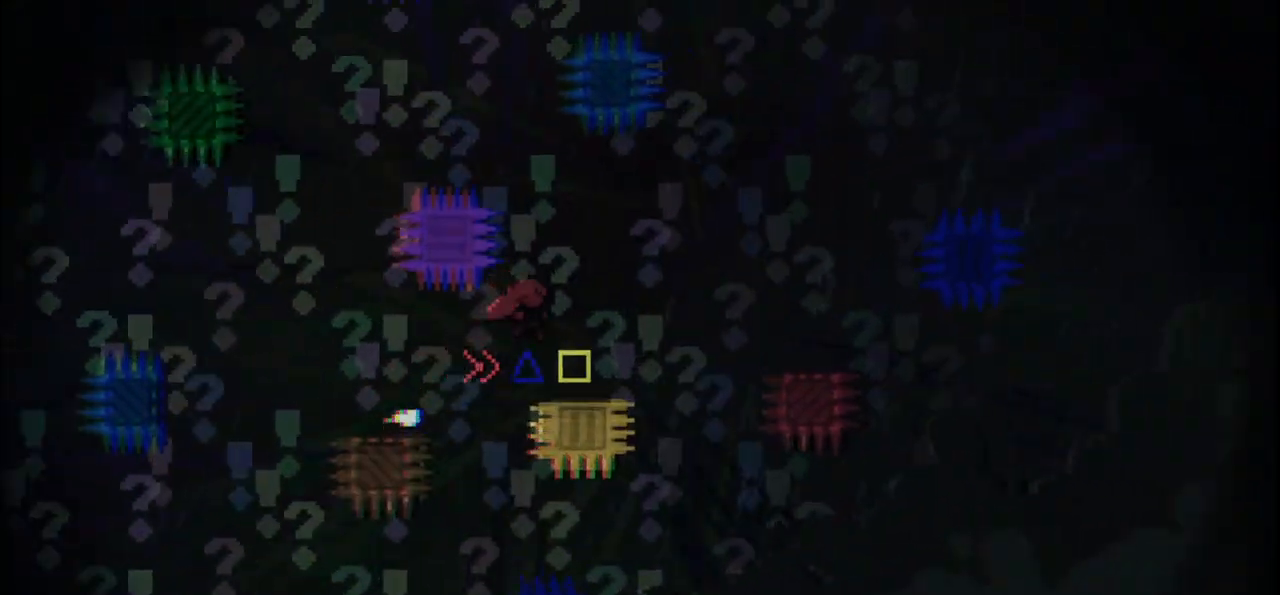
{"keys": ["jump", "right"], "events": [[233, "jump", "down"]]}
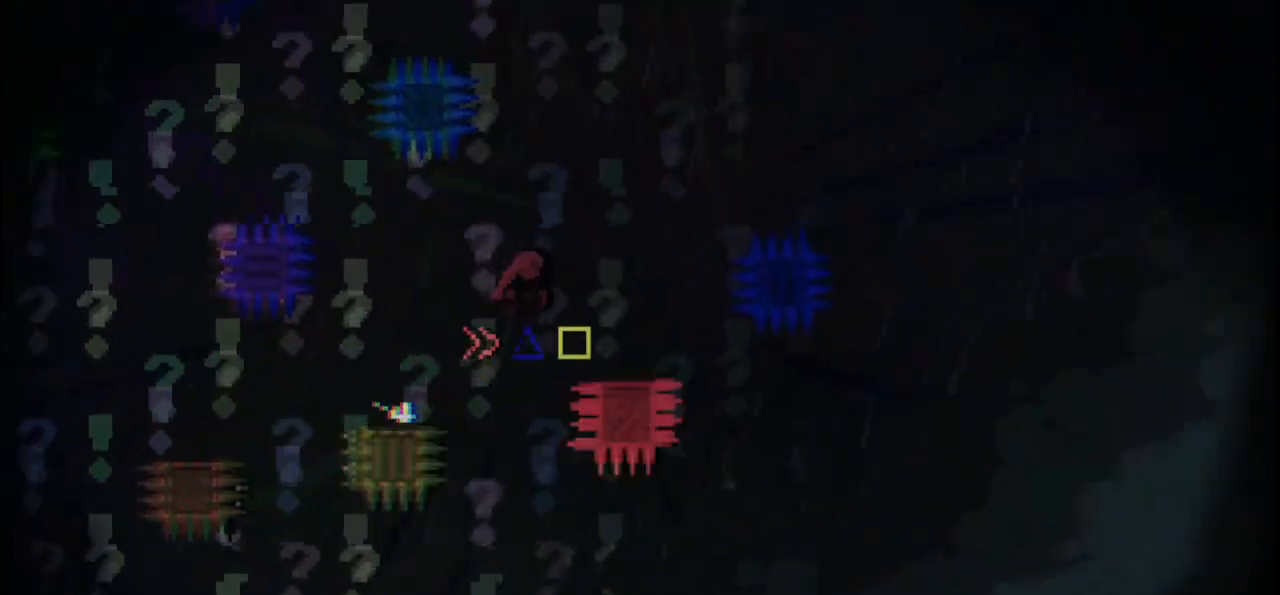
{"keys": ["jump", "right"], "events": [[200, "jump", "up"], [333, "jump", "down"]]}
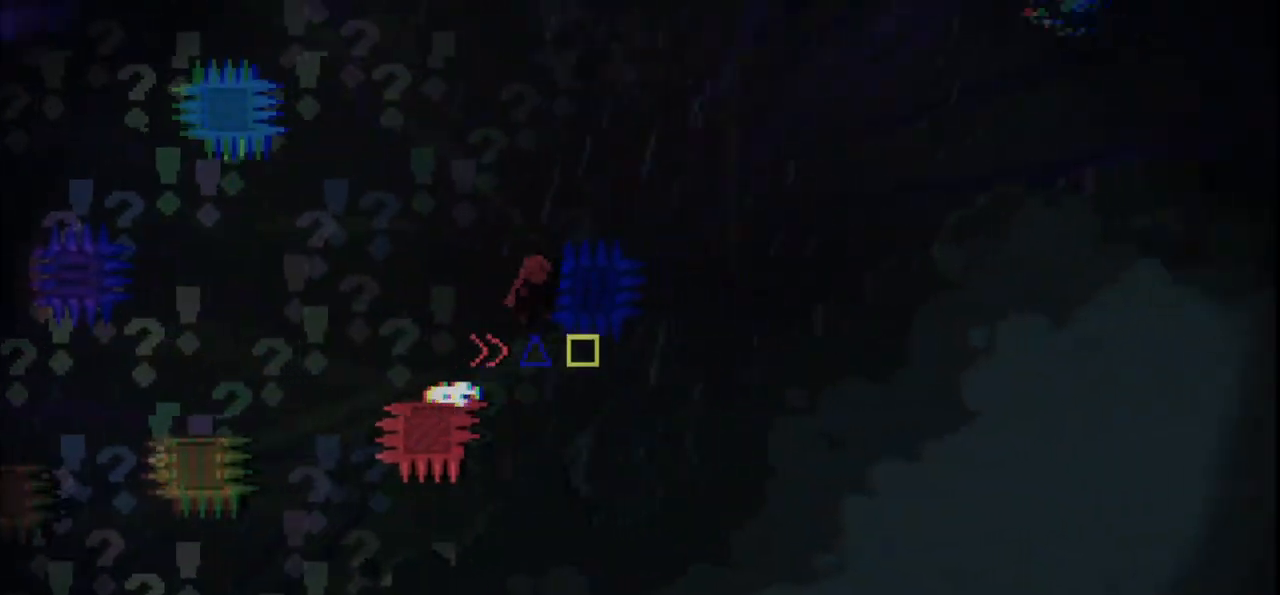
{"keys": ["jump", "right"], "events": [[200, "jump", "up"], [300, "jump", "down"]]}
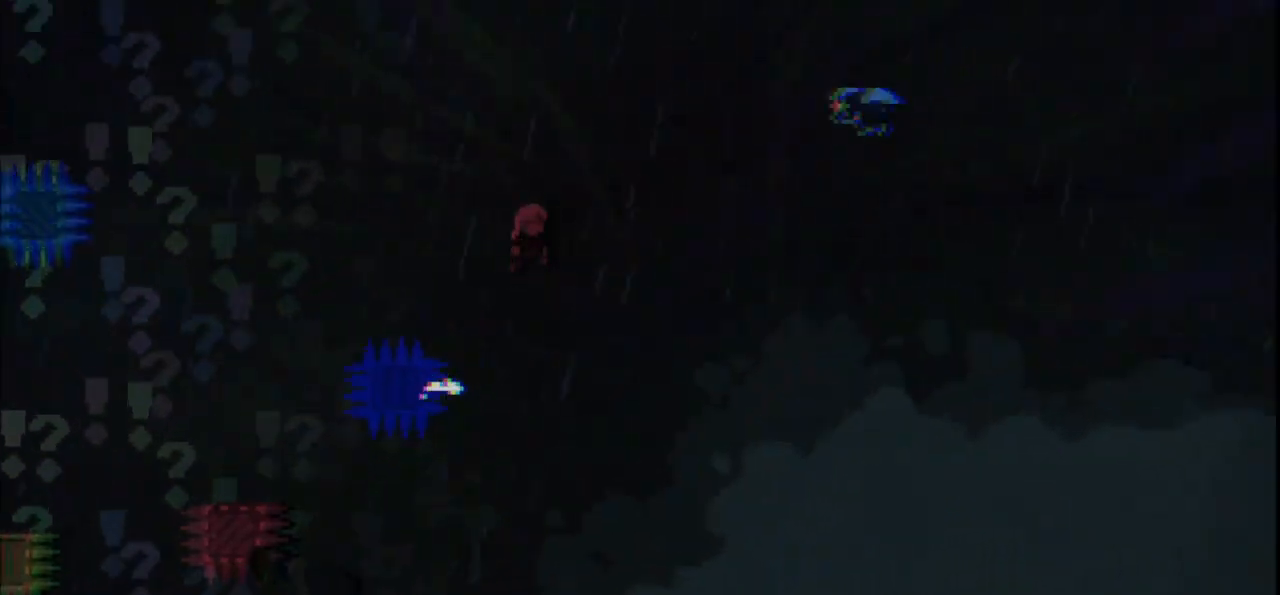
{"keys": ["right"], "events": [[267, "jump", "up"], [267, "up", "down"], [300, "dash", "down"], [467, "dash", "up"], [500, "up", "up"]]}
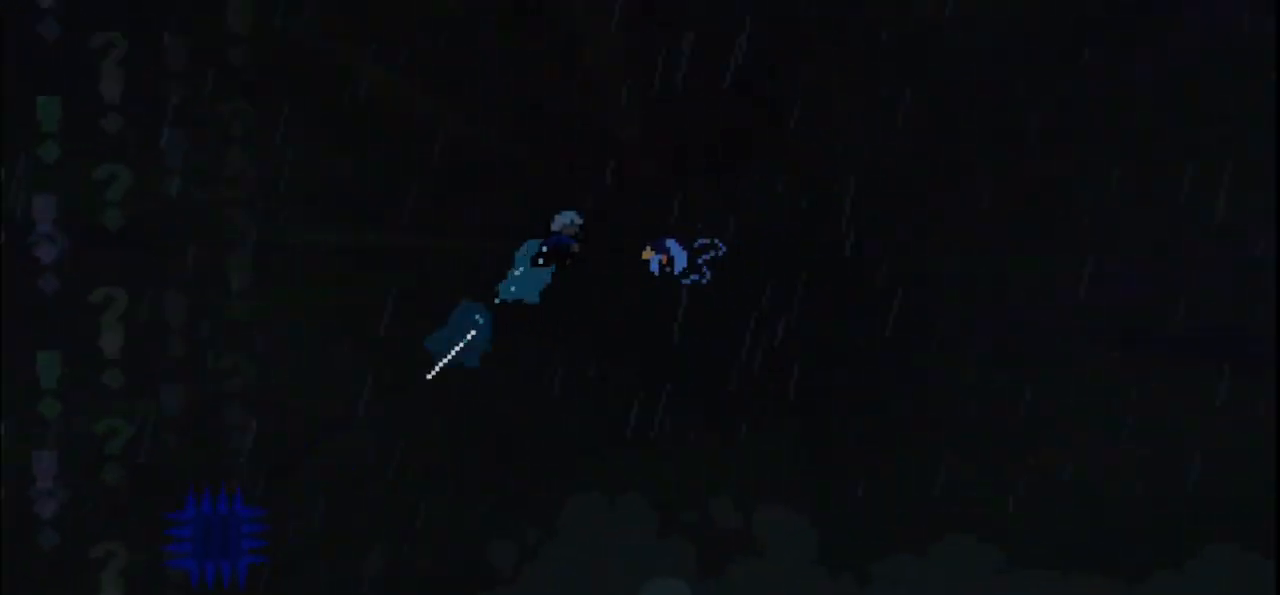
{"keys": ["right"], "events": []}
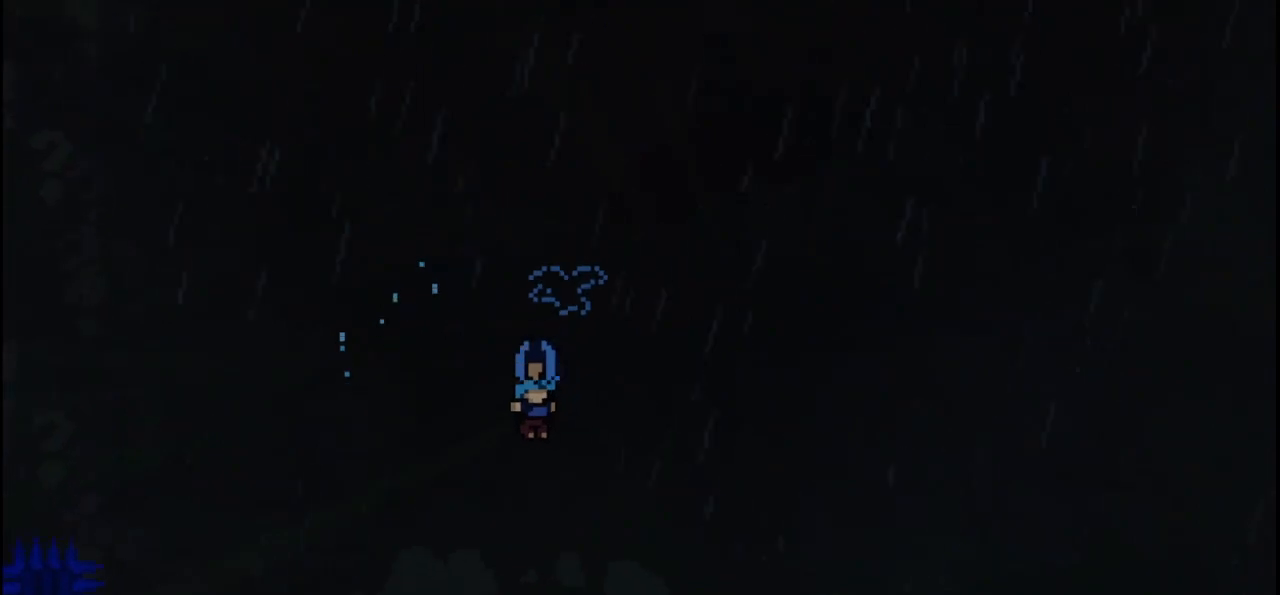
{"keys": ["right"], "events": []}
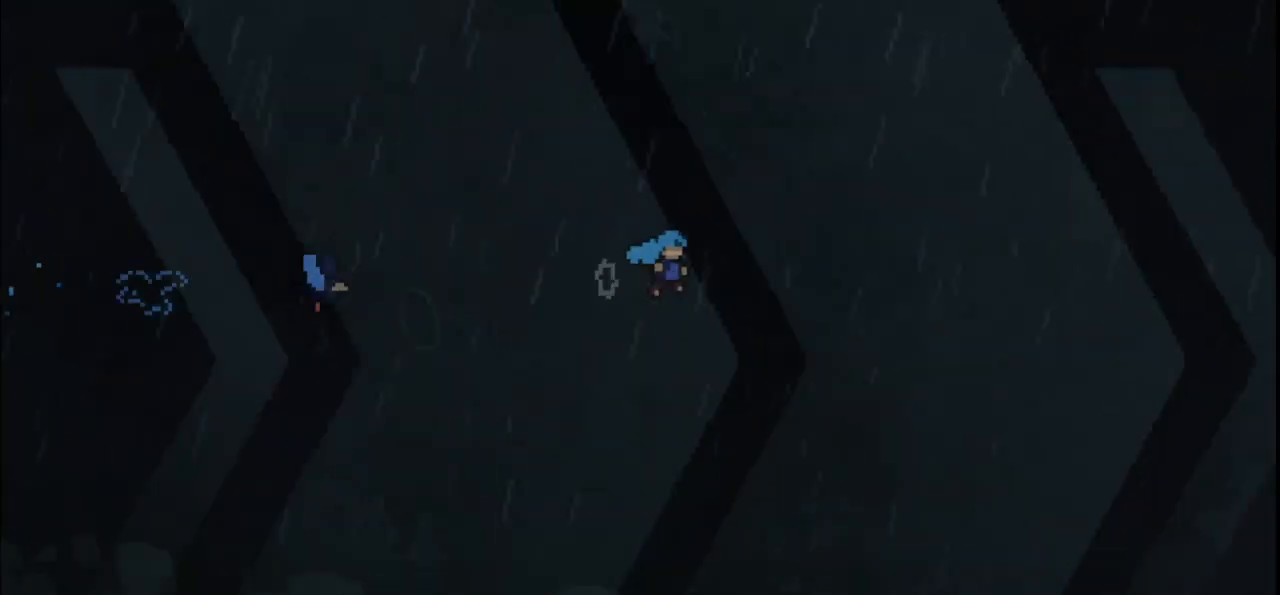
{"keys": ["right"], "events": []}
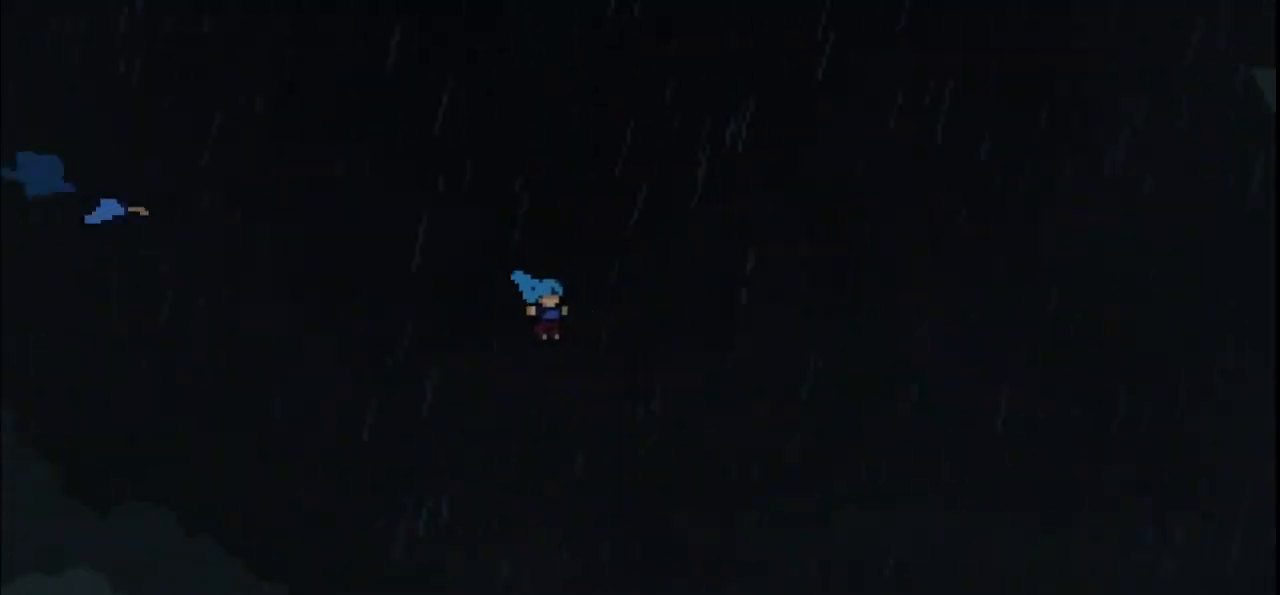
{"keys": ["right"], "events": []}
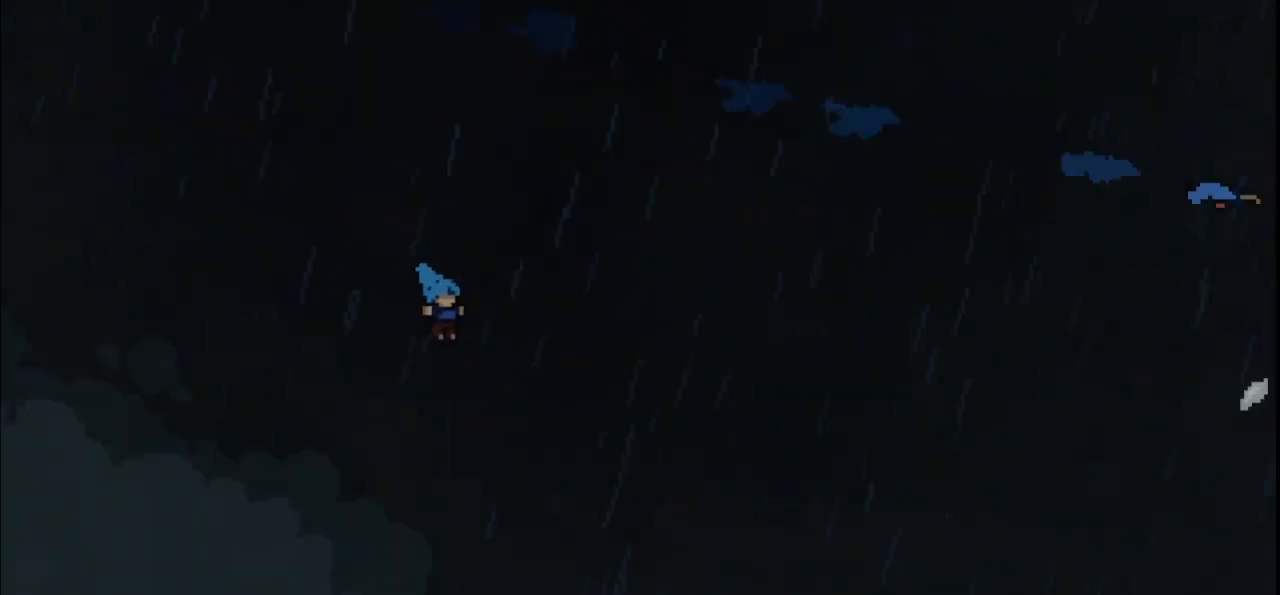
{"keys": ["right"], "events": []}
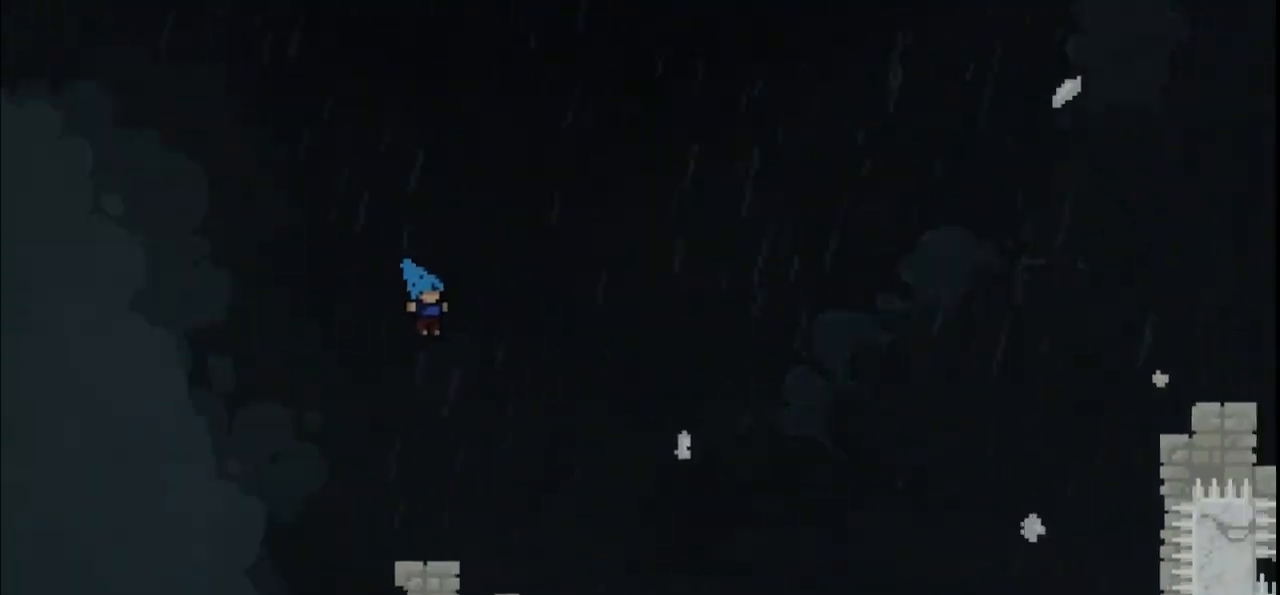
{"keys": ["right"]}
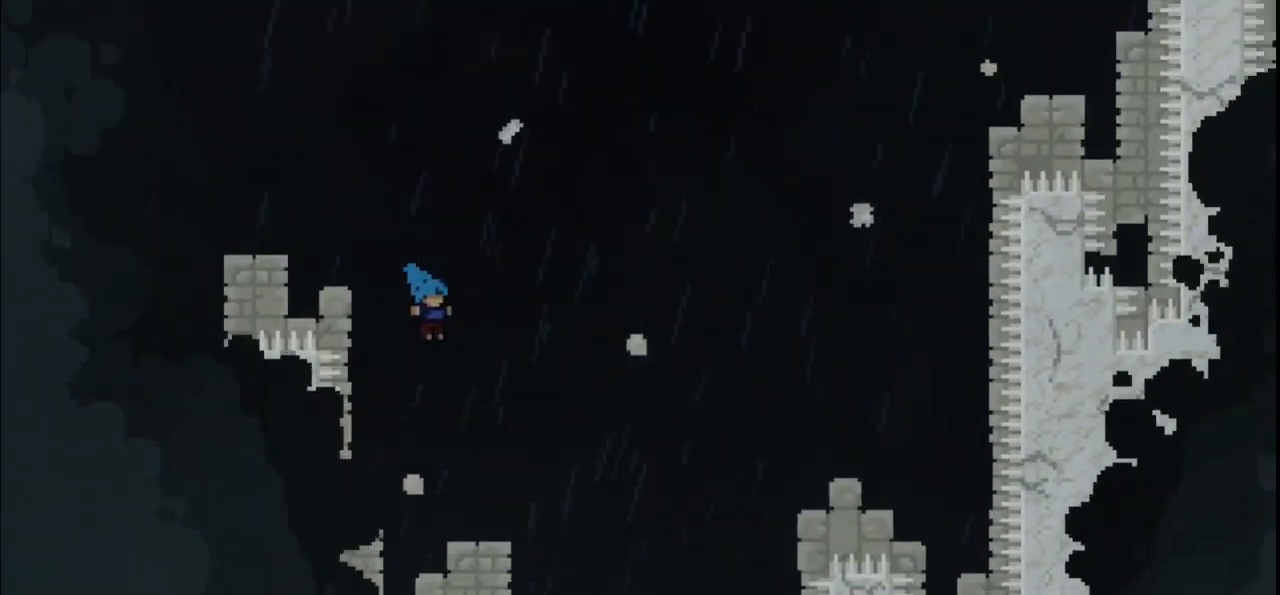
{"keys": ["right"], "events": []}
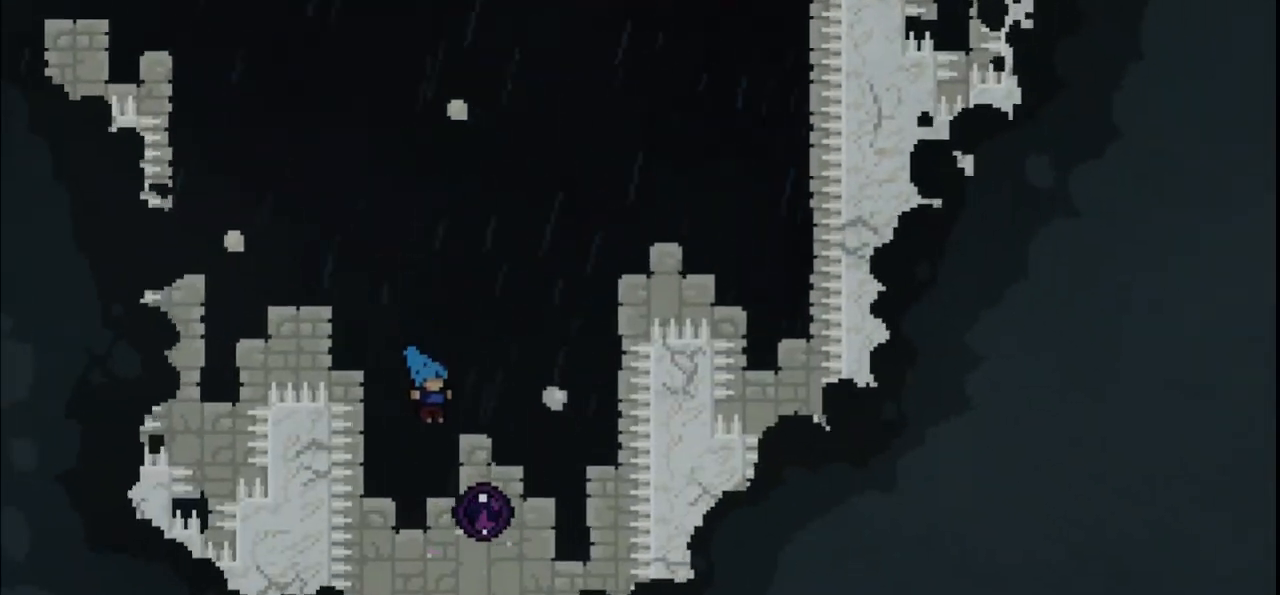
{"keys": ["right"], "events": []}
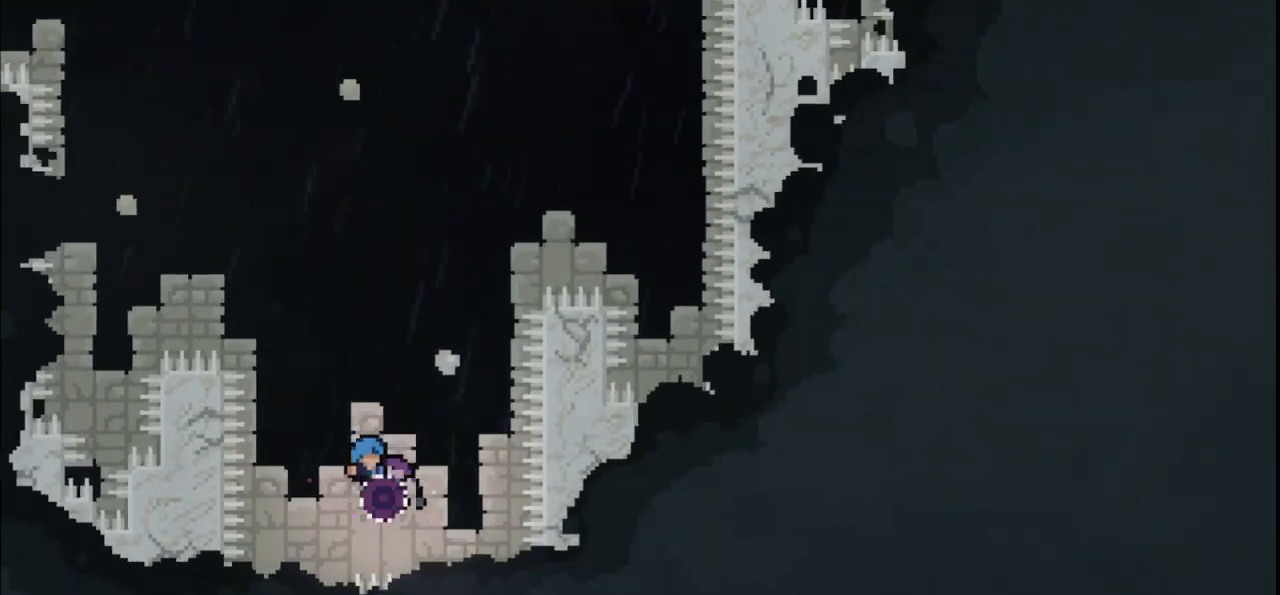
{"keys": ["right"], "events": []}
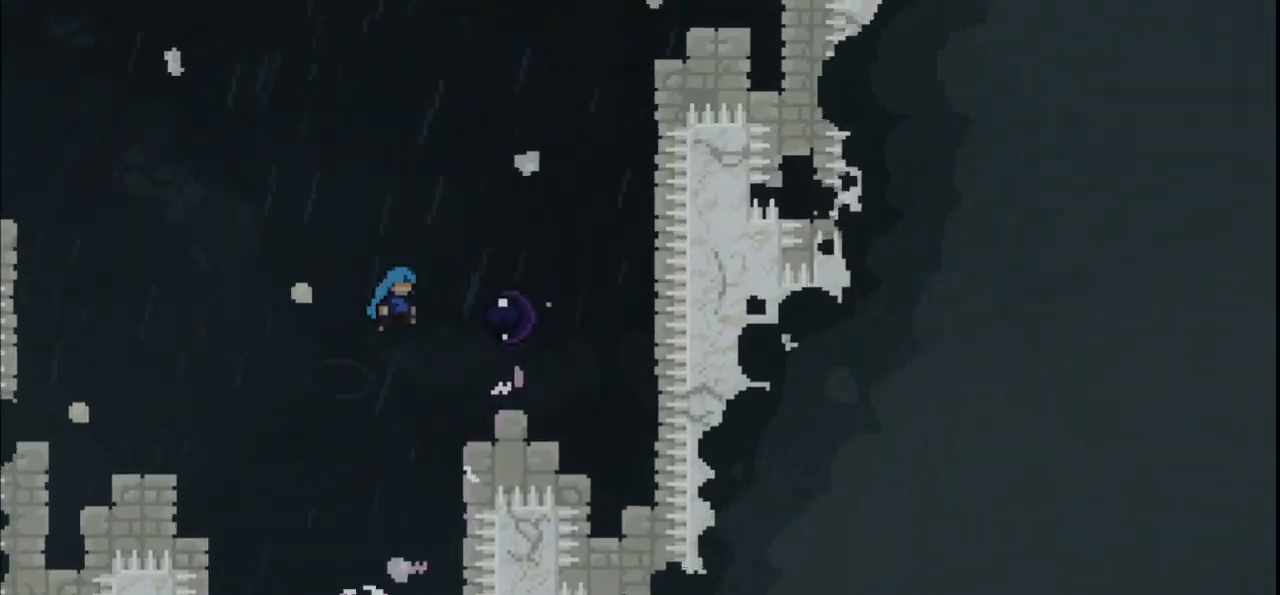
{"keys": ["right"], "events": []}
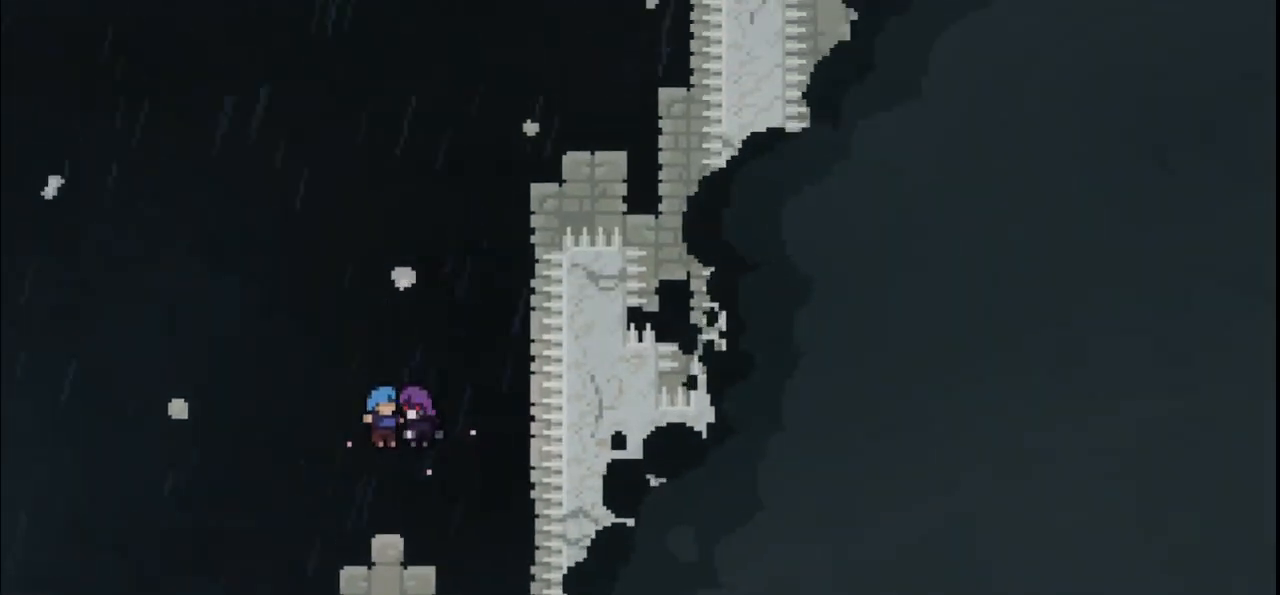
{"keys": ["right"], "events": []}
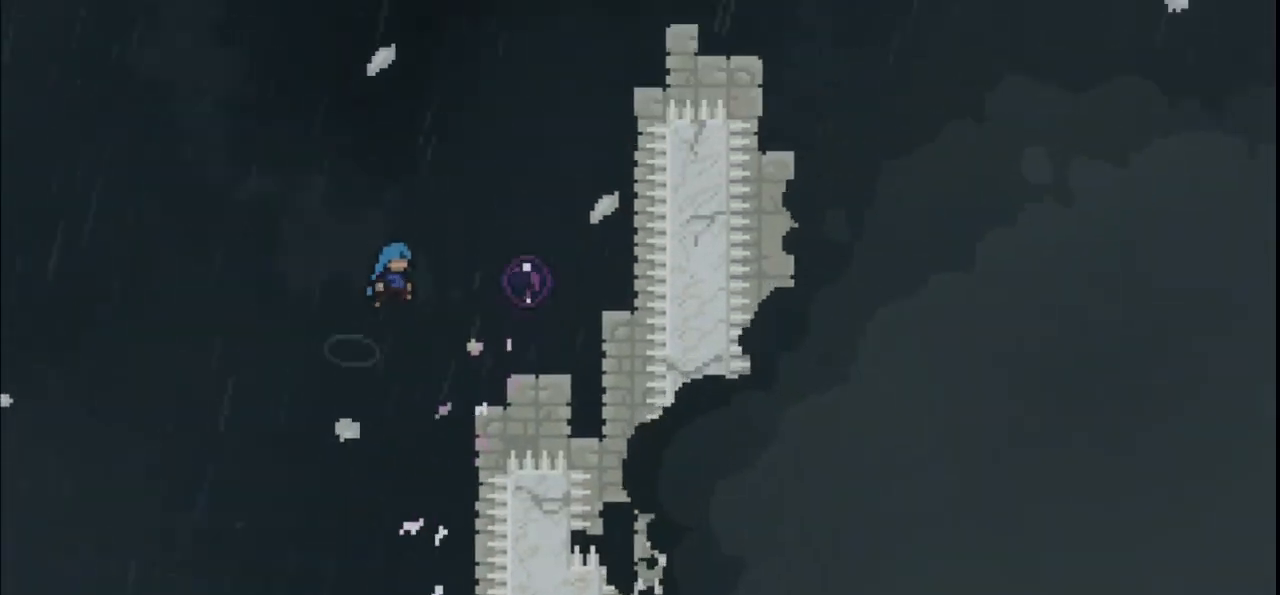
{"keys": ["right"], "events": []}
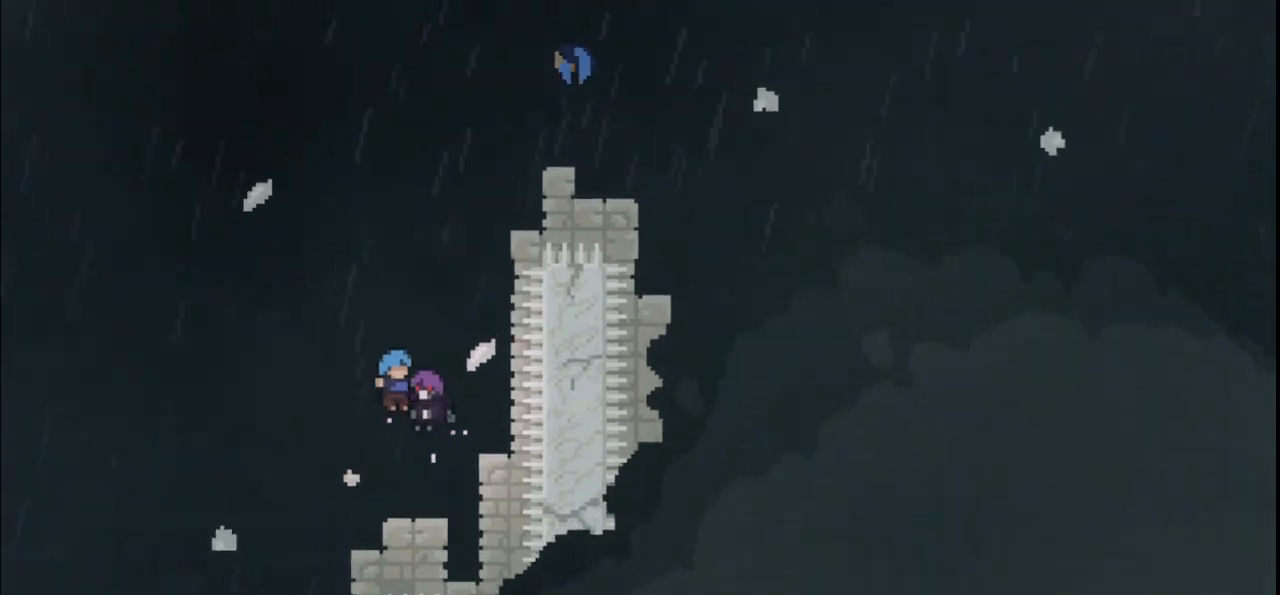
{"keys": ["right"], "events": []}
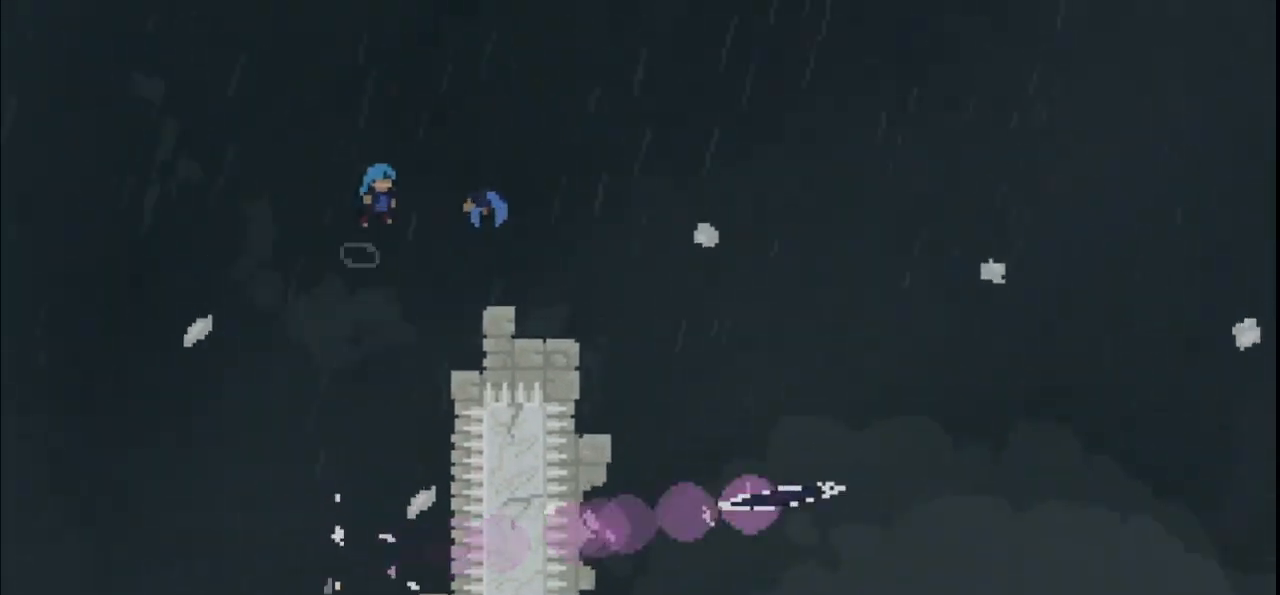
{"keys": ["right"], "events": []}
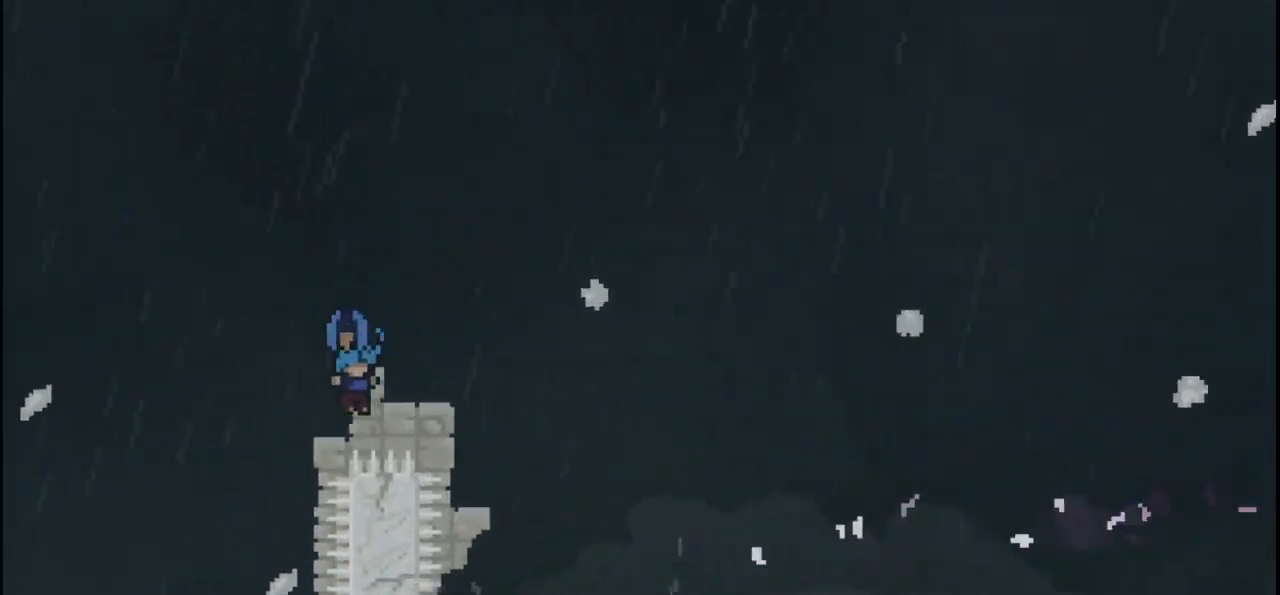
{"keys": ["right"], "events": [[333, "up", "down"], [467, "up", "up"]]}
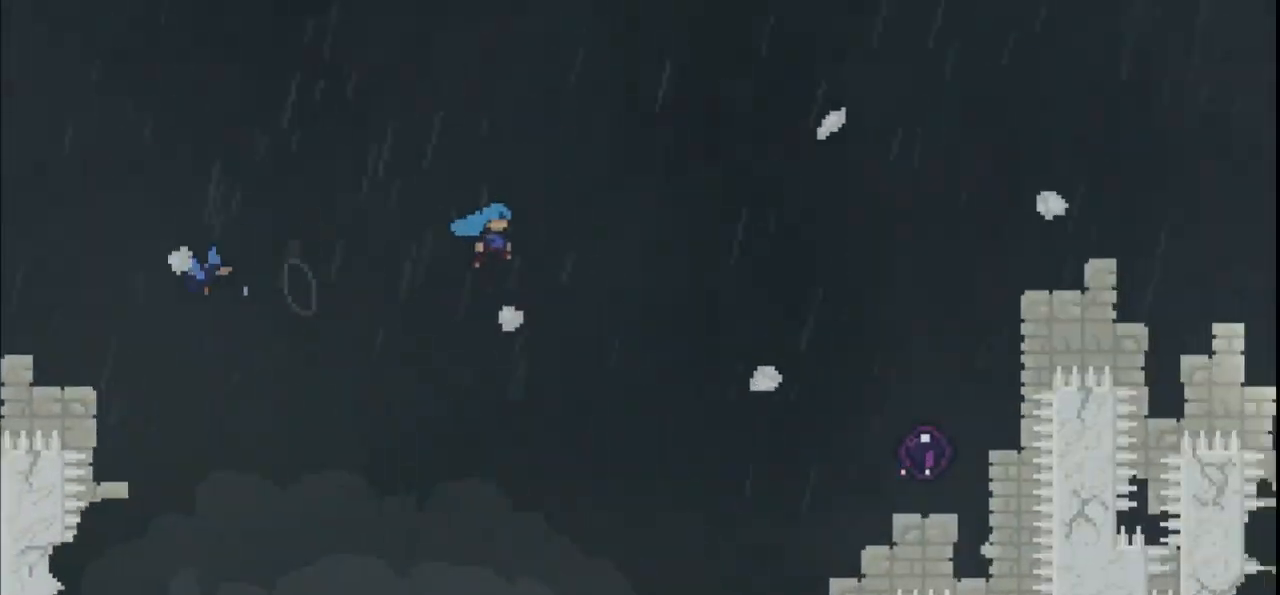
{"keys": ["right"], "events": []}
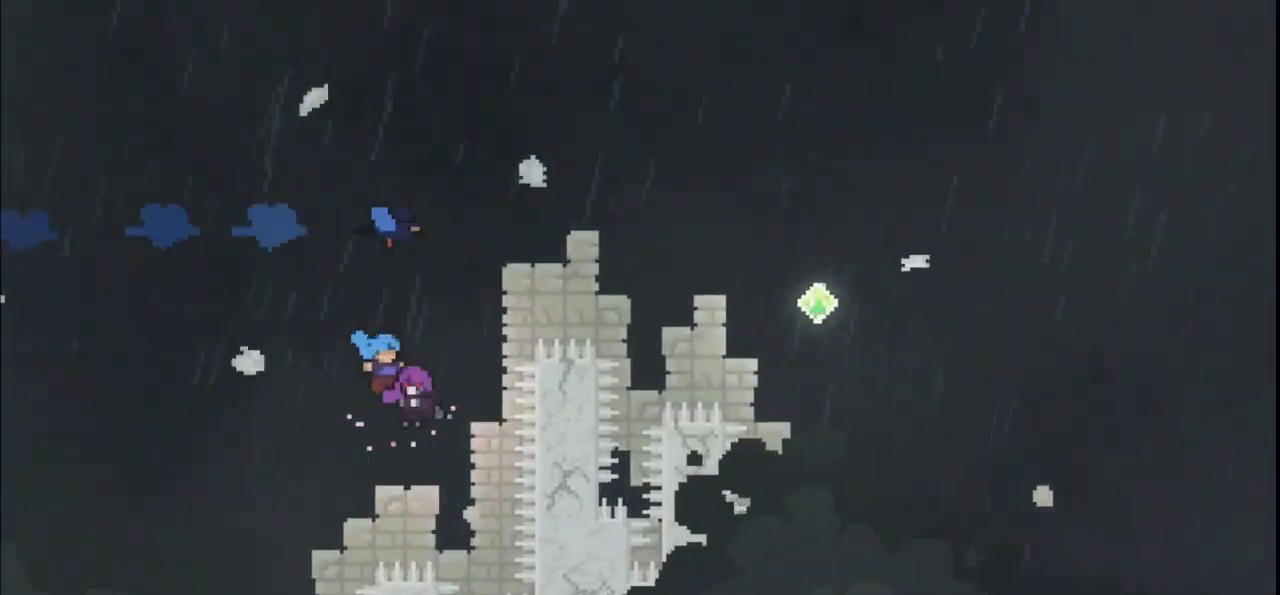
{"keys": ["right"], "events": []}
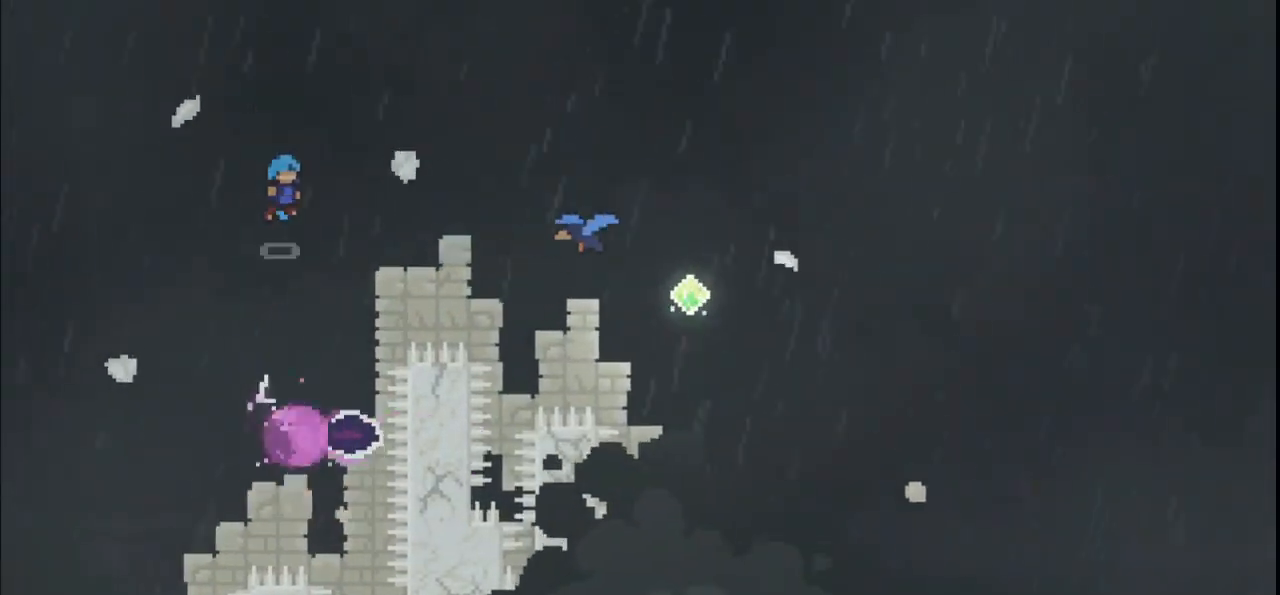
{"keys": ["right"], "events": []}
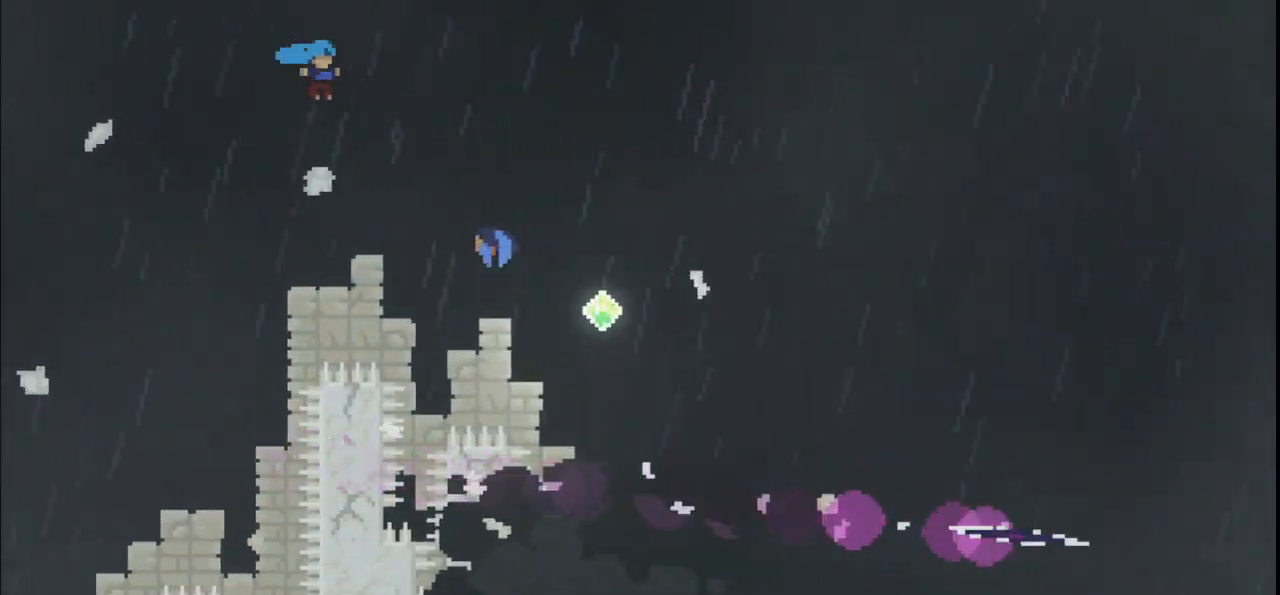
{"keys": ["right"], "events": []}